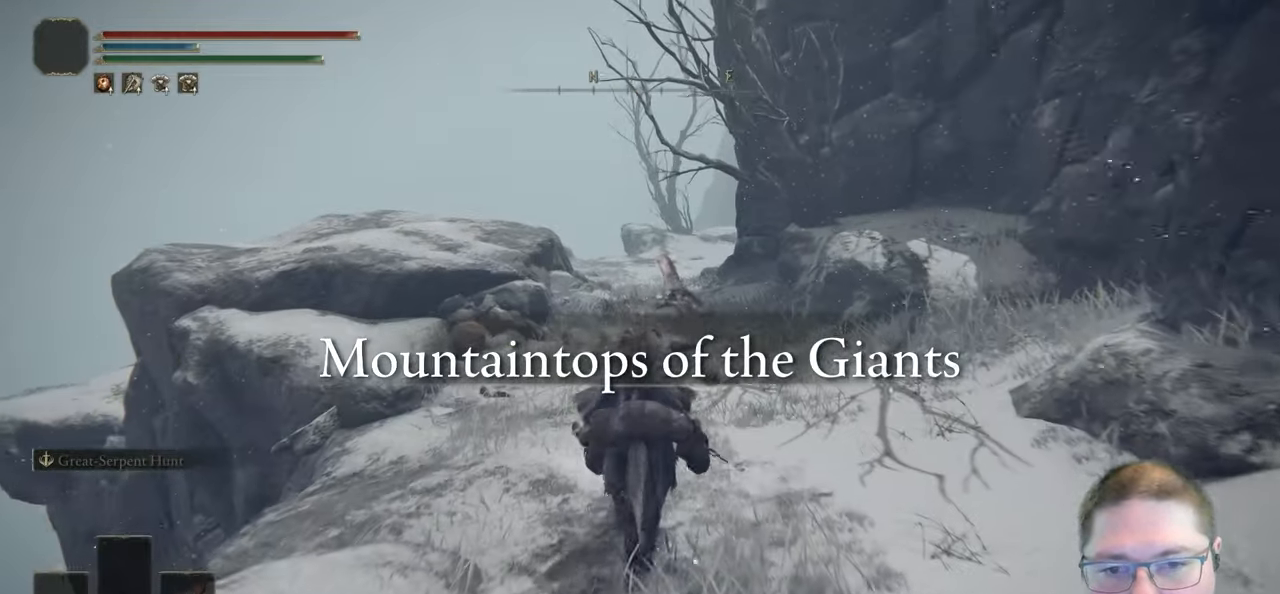
Gameplay with a controller (Xbox layout); each line is a JSON object with the inputs held at the frame after it (dt_ms = milliseconds from this image to that frame). "button_events" lists button changes between this image and that frame as [ms after this image, input, new state], when the widget could be followed in between (sticks are given only as held states).
{"dt_ms": 500, "buttons": [], "left_stick": "up", "right_stick": "center", "button_events": []}
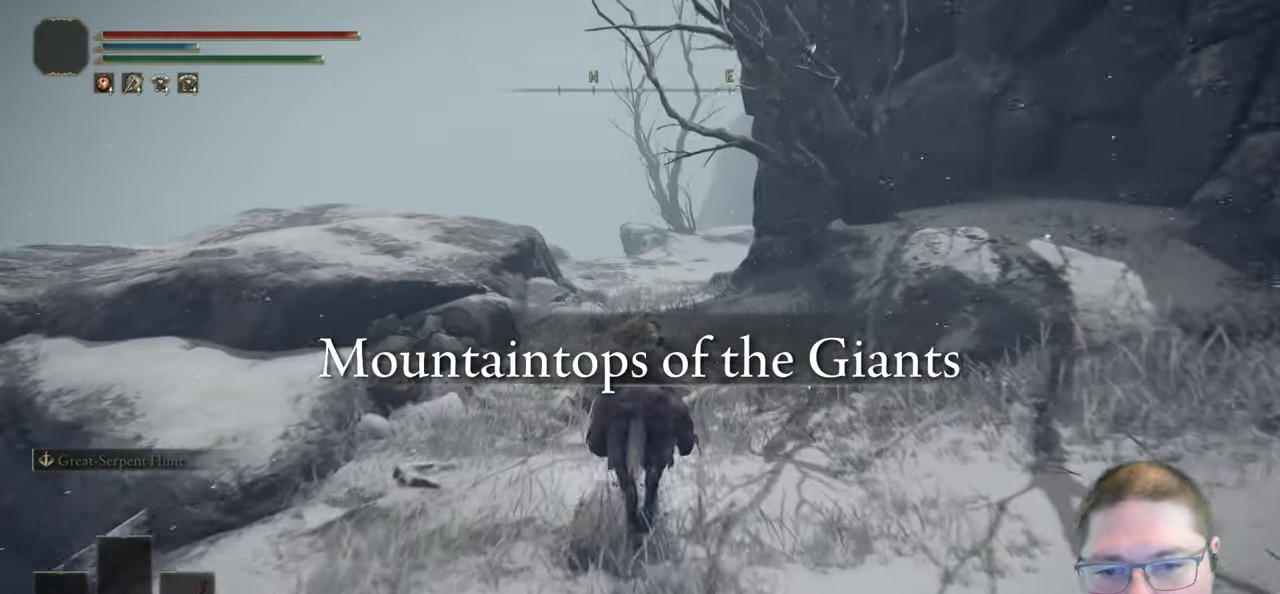
{"dt_ms": 500, "buttons": [], "left_stick": "up", "right_stick": "center", "button_events": []}
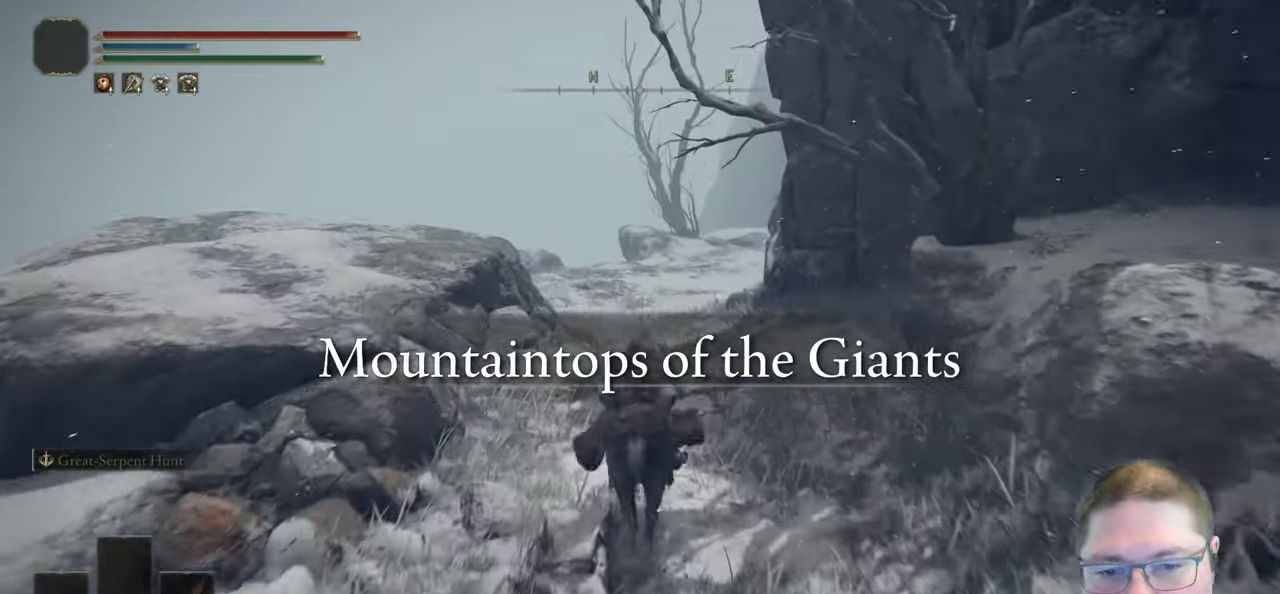
{"dt_ms": 500, "buttons": [], "left_stick": "up", "right_stick": "center", "button_events": []}
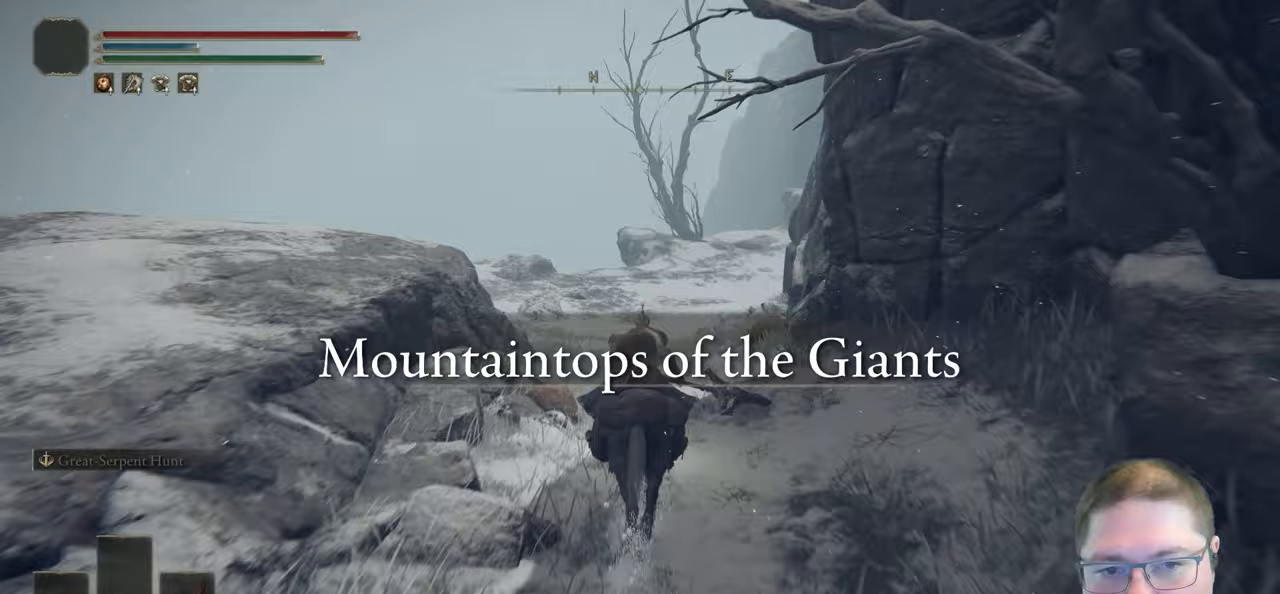
{"dt_ms": 500, "buttons": [], "left_stick": "up", "right_stick": "center", "button_events": []}
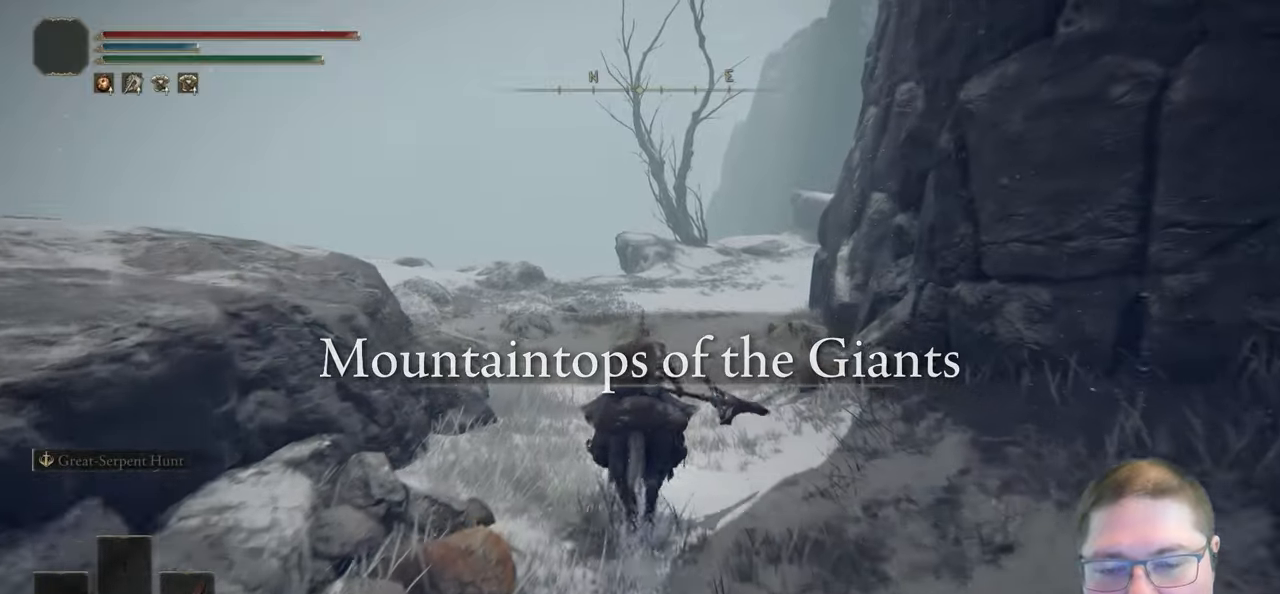
{"dt_ms": 500, "buttons": [], "left_stick": "up", "right_stick": "center", "button_events": []}
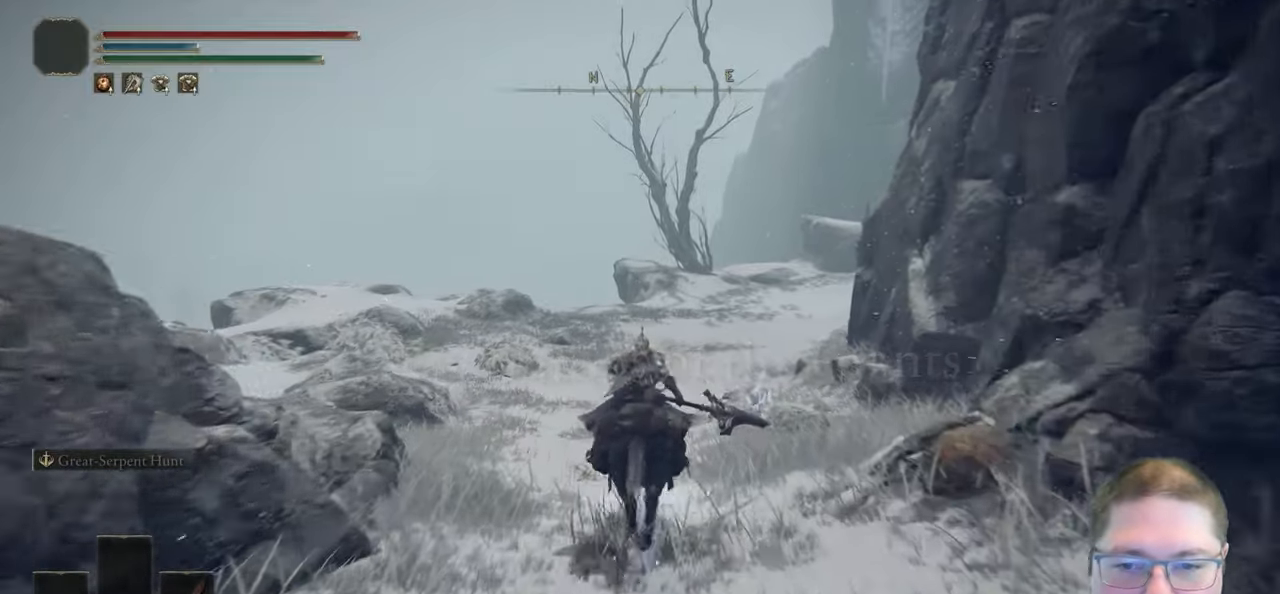
{"dt_ms": 500, "buttons": [], "left_stick": "up", "right_stick": "center", "button_events": []}
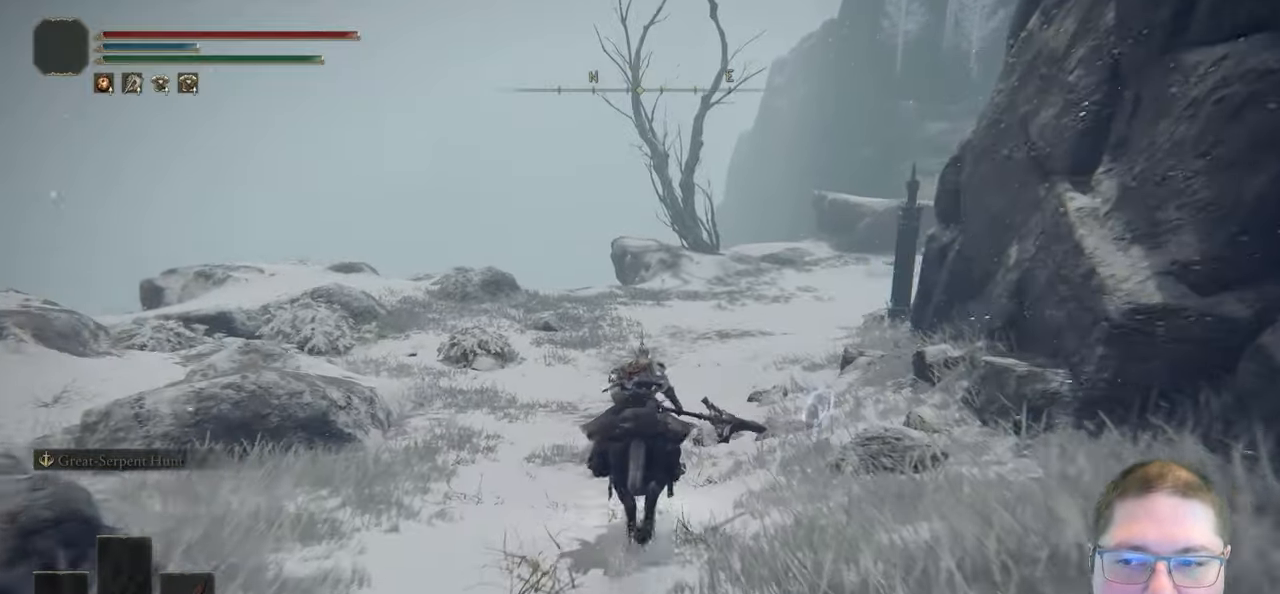
{"dt_ms": 1000, "buttons": [], "left_stick": "up", "right_stick": "center", "button_events": []}
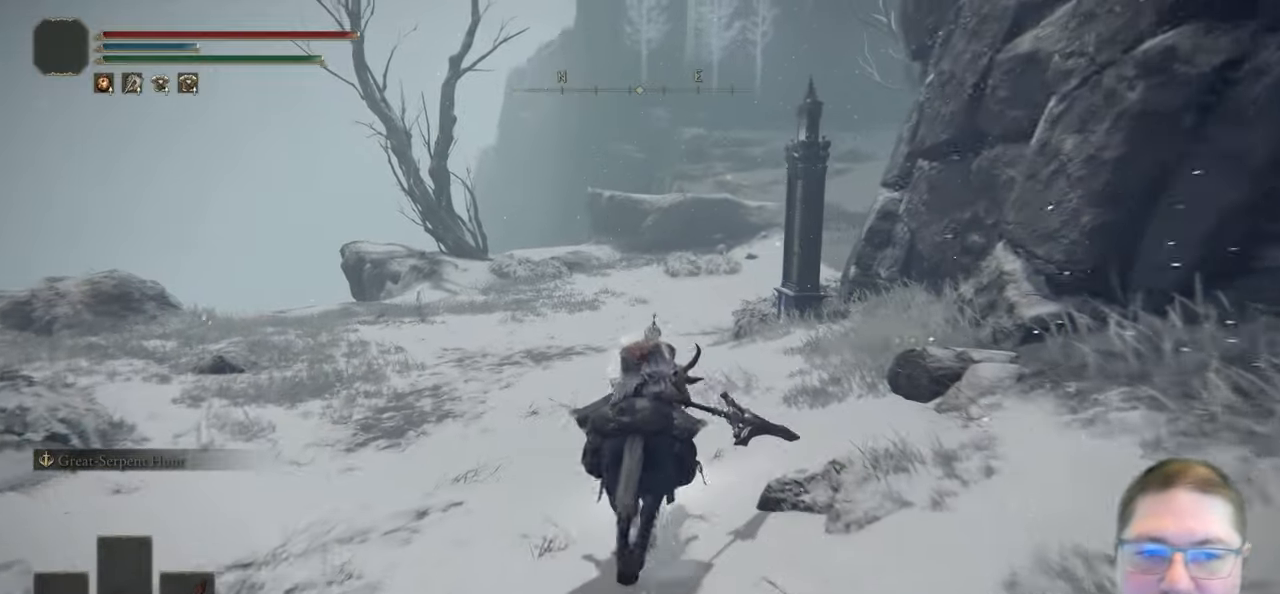
{"dt_ms": 500, "buttons": ["B"], "left_stick": "up", "right_stick": "center", "button_events": [[150, "B", "down"]]}
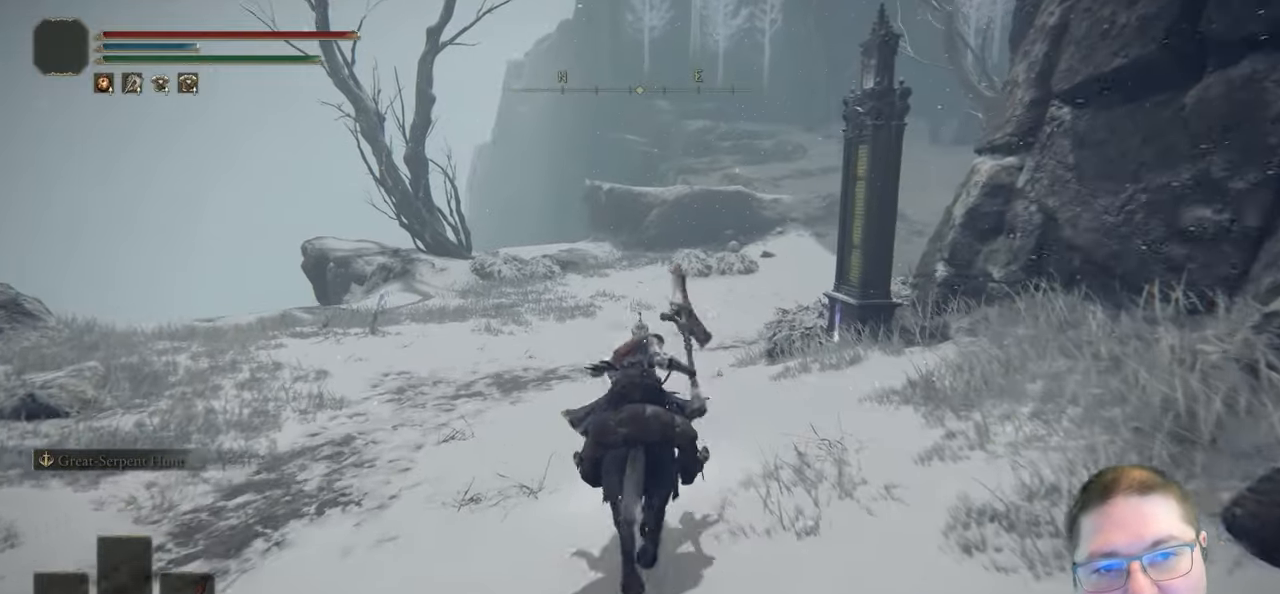
{"dt_ms": 1000, "buttons": ["B"], "left_stick": "up", "right_stick": "center", "button_events": [[67, "B", "up"], [950, "B", "down"]]}
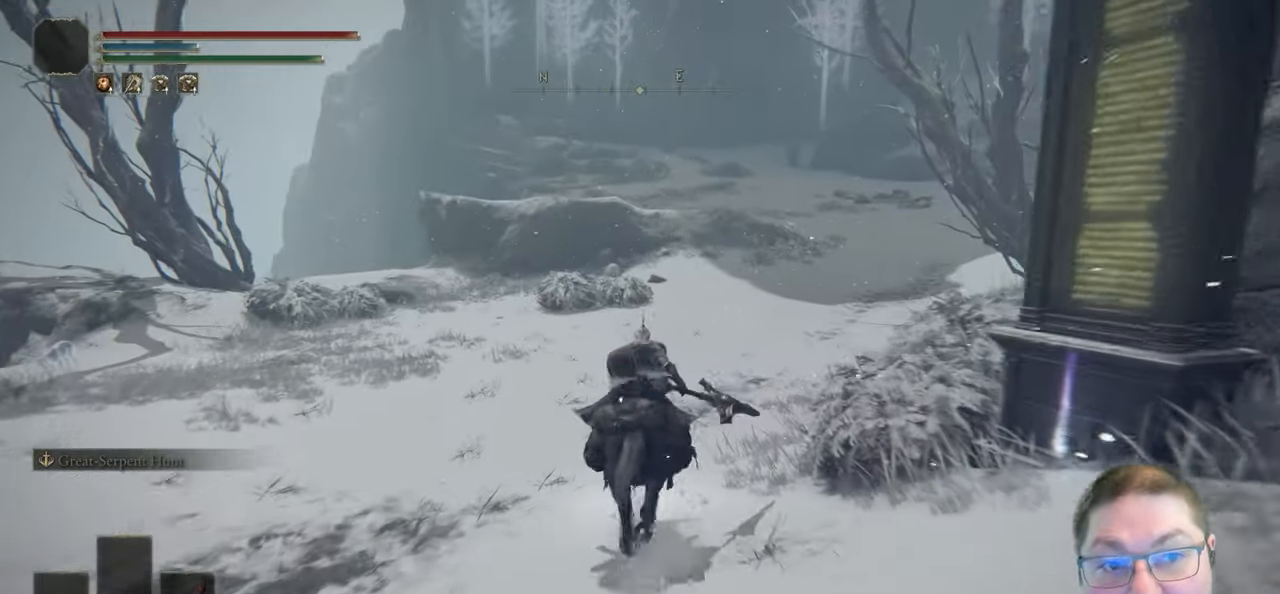
{"dt_ms": 500, "buttons": [], "left_stick": "up", "right_stick": "center", "button_events": [[250, "B", "up"]]}
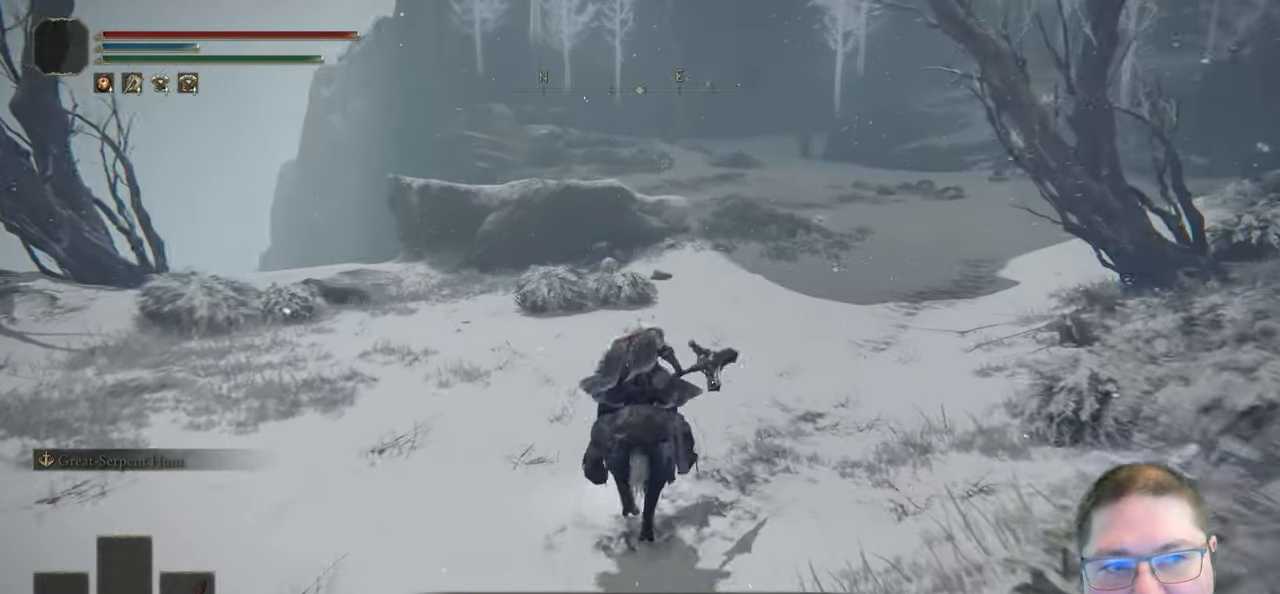
{"dt_ms": 500, "buttons": [], "left_stick": "up", "right_stick": "center", "button_events": []}
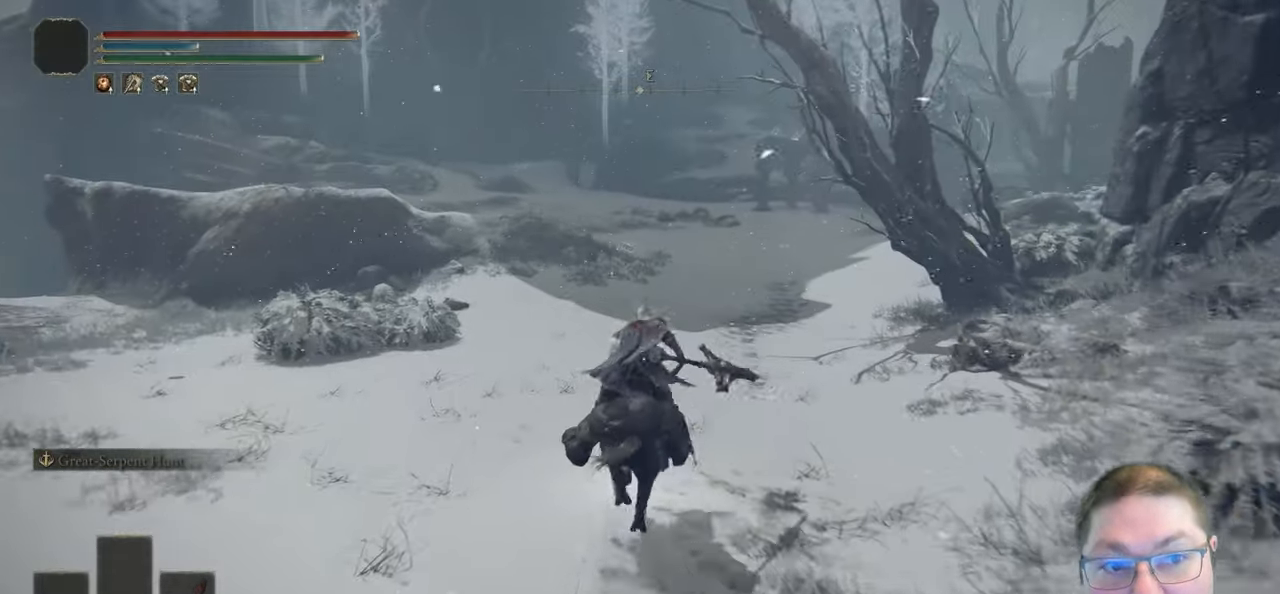
{"dt_ms": 500, "buttons": [], "left_stick": "up", "right_stick": "center", "button_events": [[133, "B", "down"], [333, "B", "up"]]}
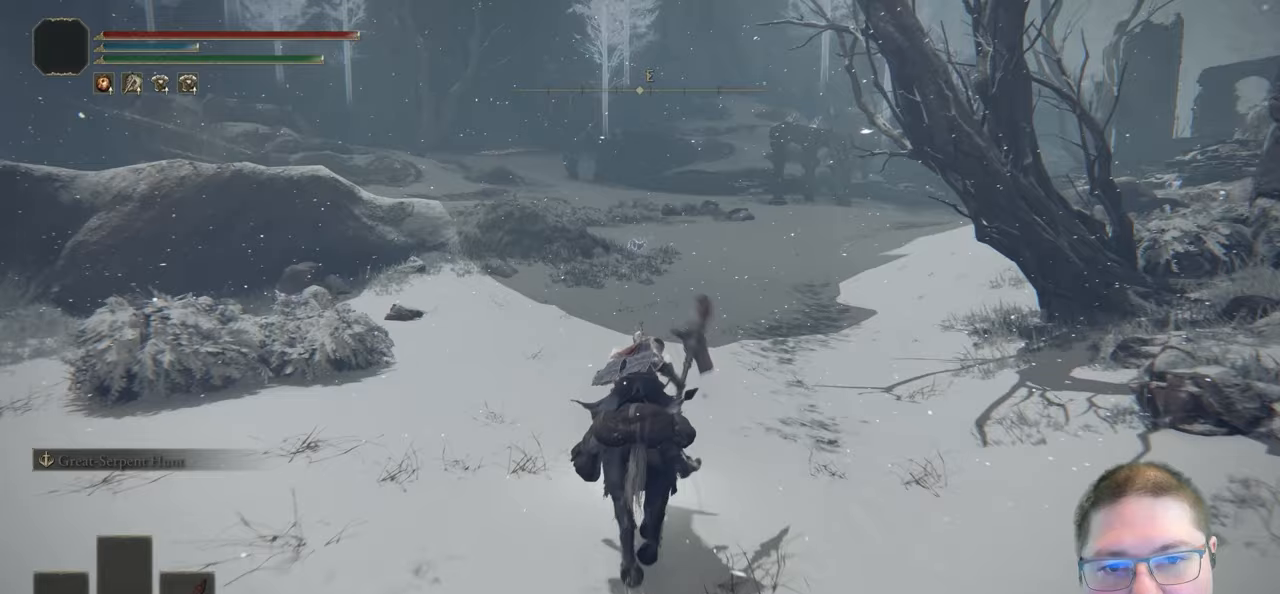
{"dt_ms": 500, "buttons": [], "left_stick": "up", "right_stick": "center", "button_events": []}
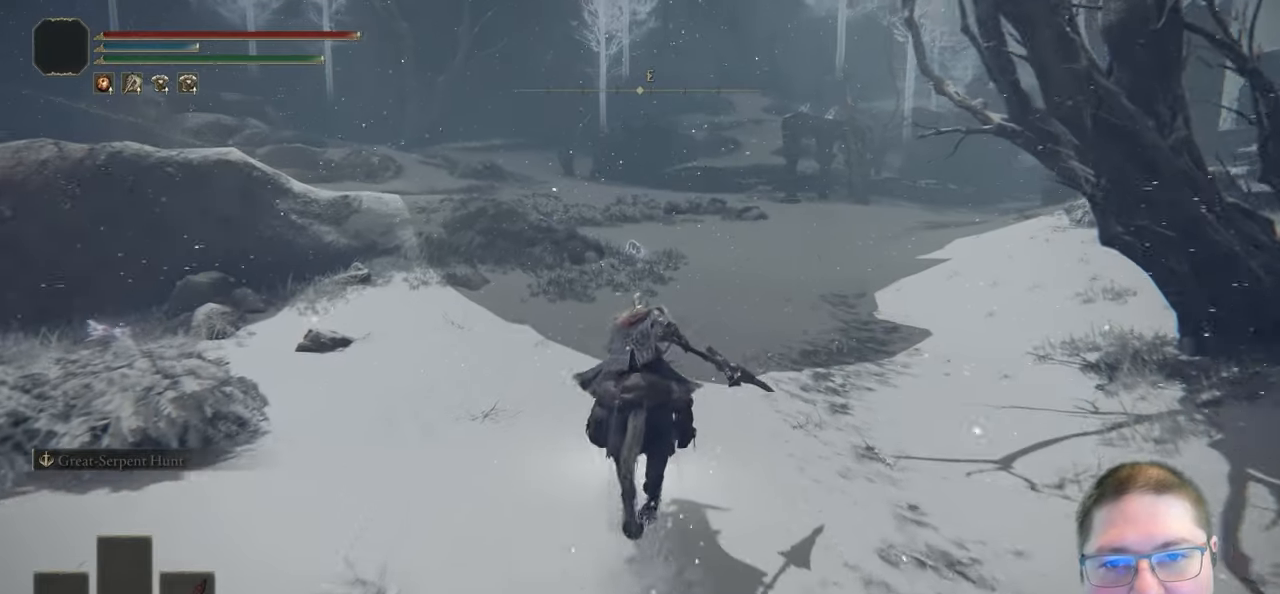
{"dt_ms": 500, "buttons": [], "left_stick": "up", "right_stick": "center", "button_events": []}
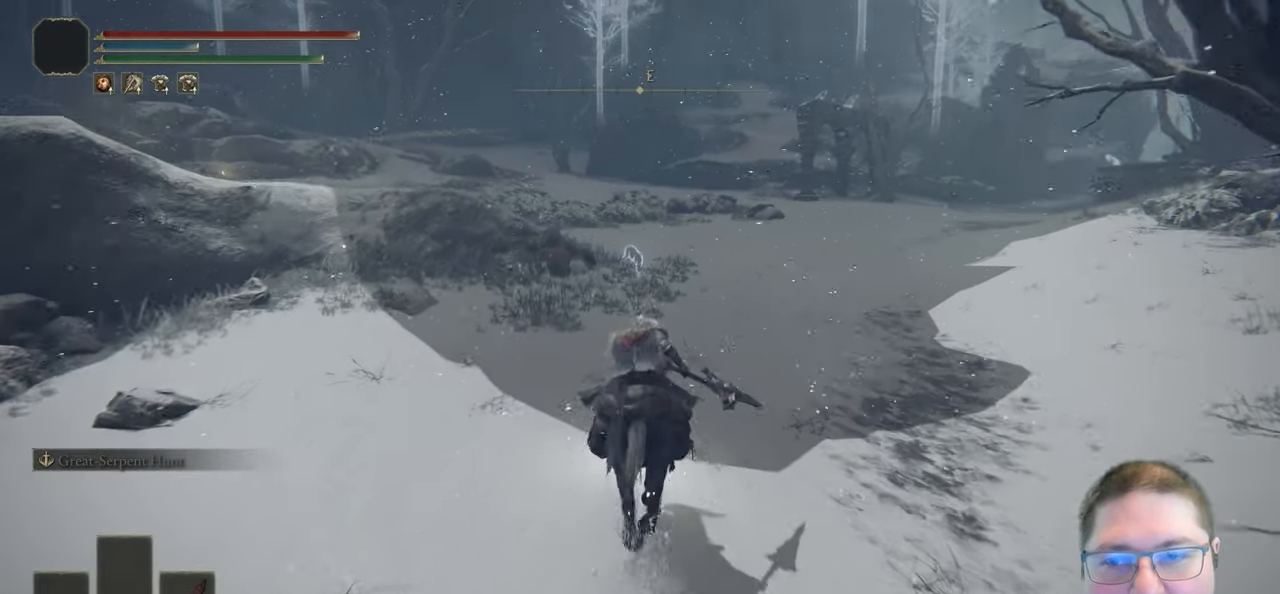
{"dt_ms": 500, "buttons": ["B"], "left_stick": "up", "right_stick": "center", "button_events": [[433, "B", "down"]]}
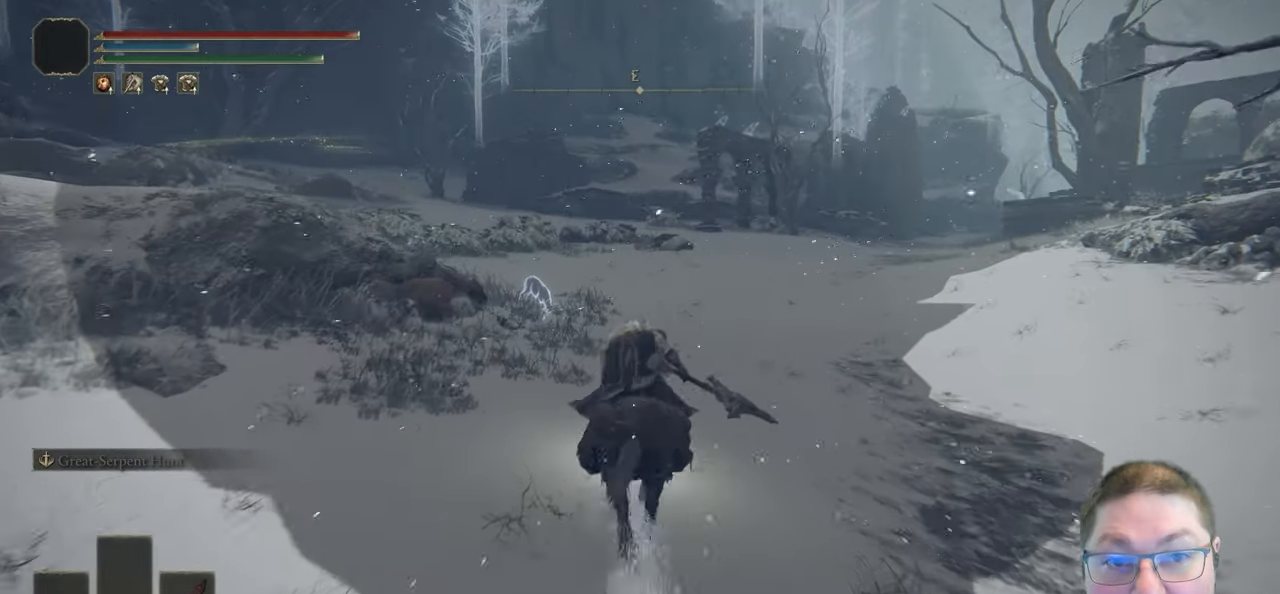
{"dt_ms": 500, "buttons": [], "left_stick": "up", "right_stick": "center", "button_events": [[100, "B", "up"], [183, "B", "down"], [283, "B", "up"], [383, "B", "down"], [467, "B", "up"]]}
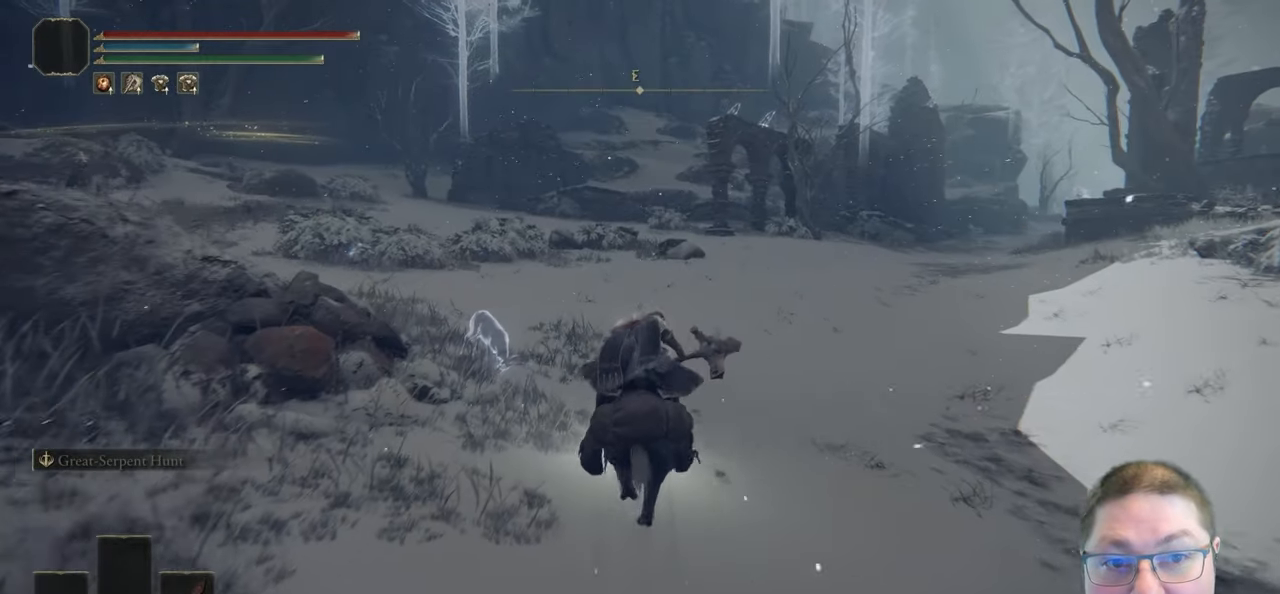
{"dt_ms": 500, "buttons": ["B"], "left_stick": "up", "right_stick": "center", "button_events": [[67, "B", "down"], [150, "B", "up"], [250, "B", "down"], [300, "B", "up"], [433, "B", "down"]]}
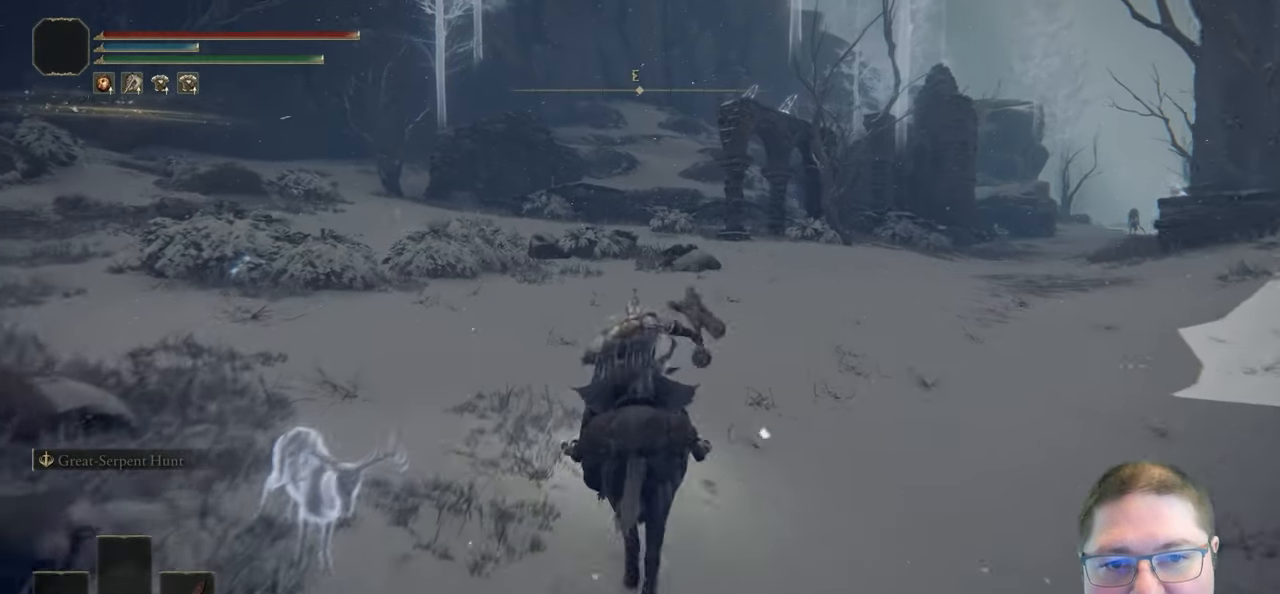
{"dt_ms": 500, "buttons": ["B"], "left_stick": "up", "right_stick": "center", "button_events": [[17, "B", "up"], [117, "B", "down"], [217, "B", "up"], [317, "B", "down"], [400, "B", "up"], [500, "B", "down"]]}
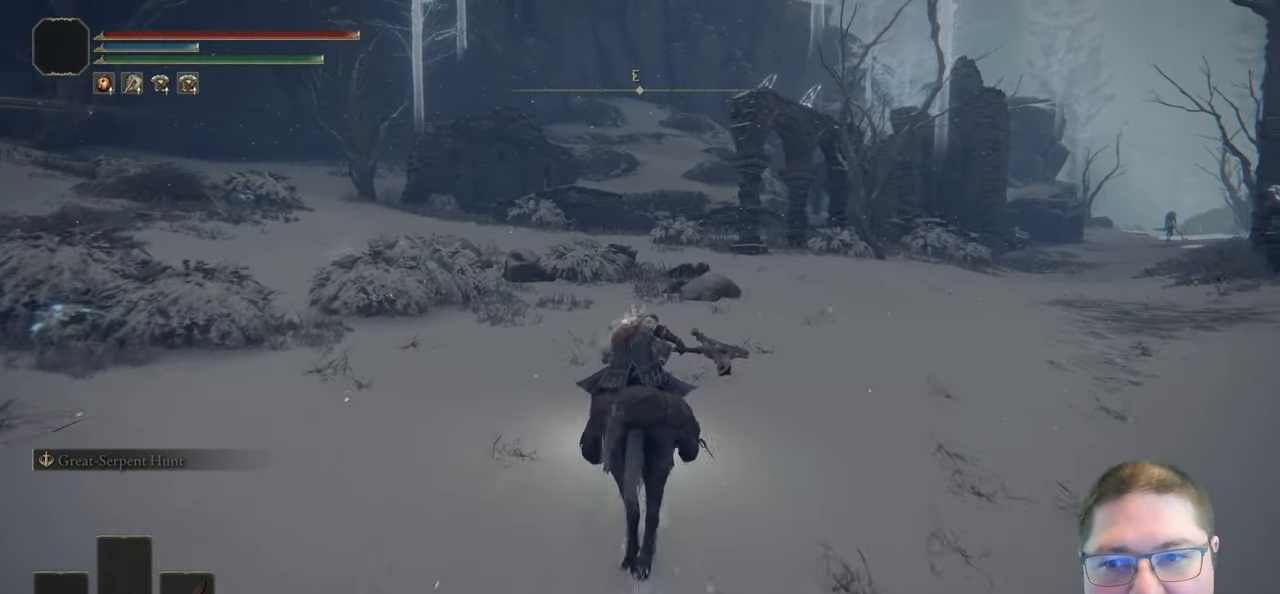
{"dt_ms": 500, "buttons": [], "left_stick": "up", "right_stick": "center", "button_events": [[100, "B", "up"], [183, "B", "down"], [267, "B", "up"], [400, "B", "down"], [483, "B", "up"]]}
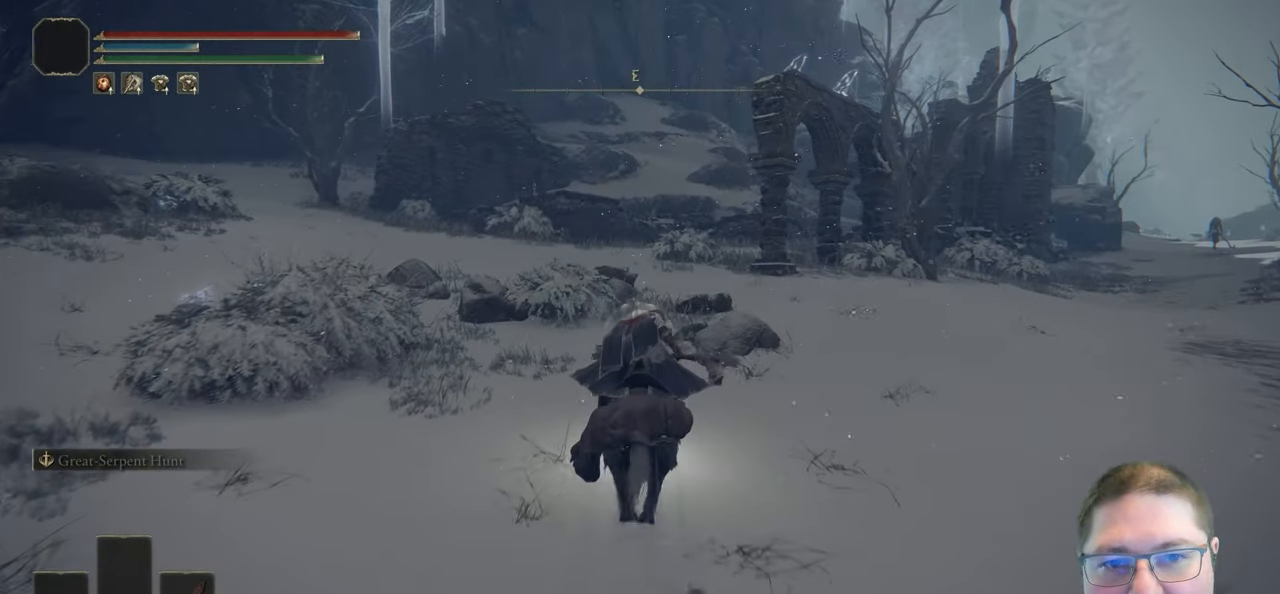
{"dt_ms": 500, "buttons": [], "left_stick": "up", "right_stick": "center", "button_events": [[100, "B", "down"], [183, "B", "up"], [300, "B", "down"], [383, "B", "up"]]}
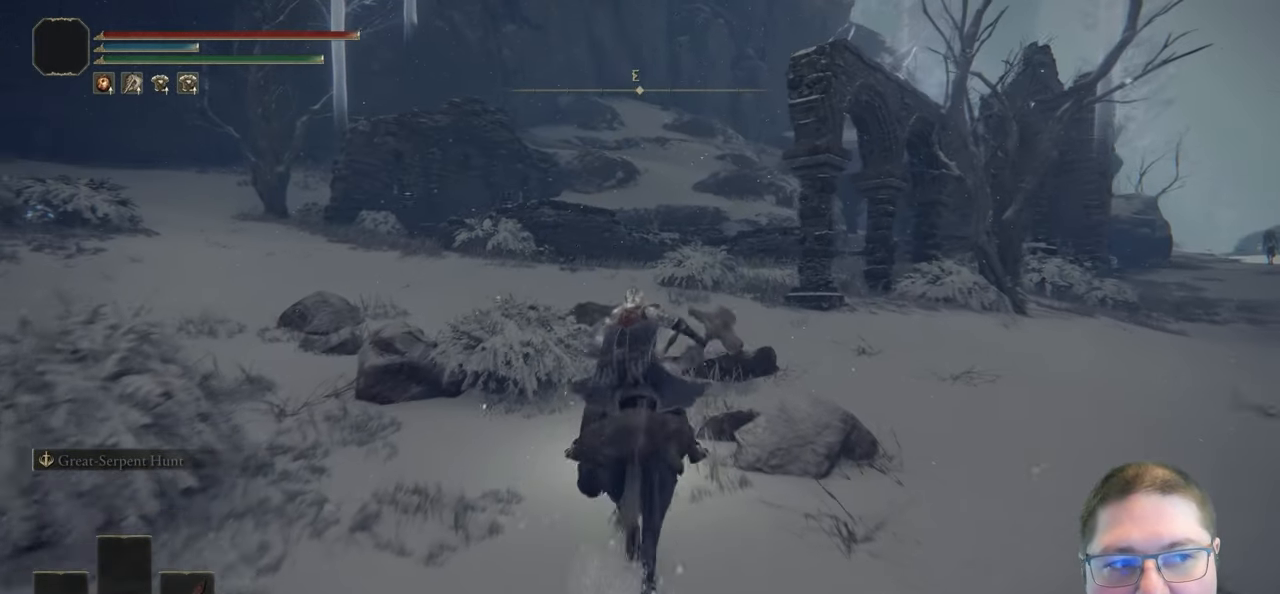
{"dt_ms": 500, "buttons": ["B"], "left_stick": "up", "right_stick": "center", "button_events": [[17, "B", "down"], [117, "B", "up"], [233, "B", "down"], [333, "B", "up"], [433, "B", "down"]]}
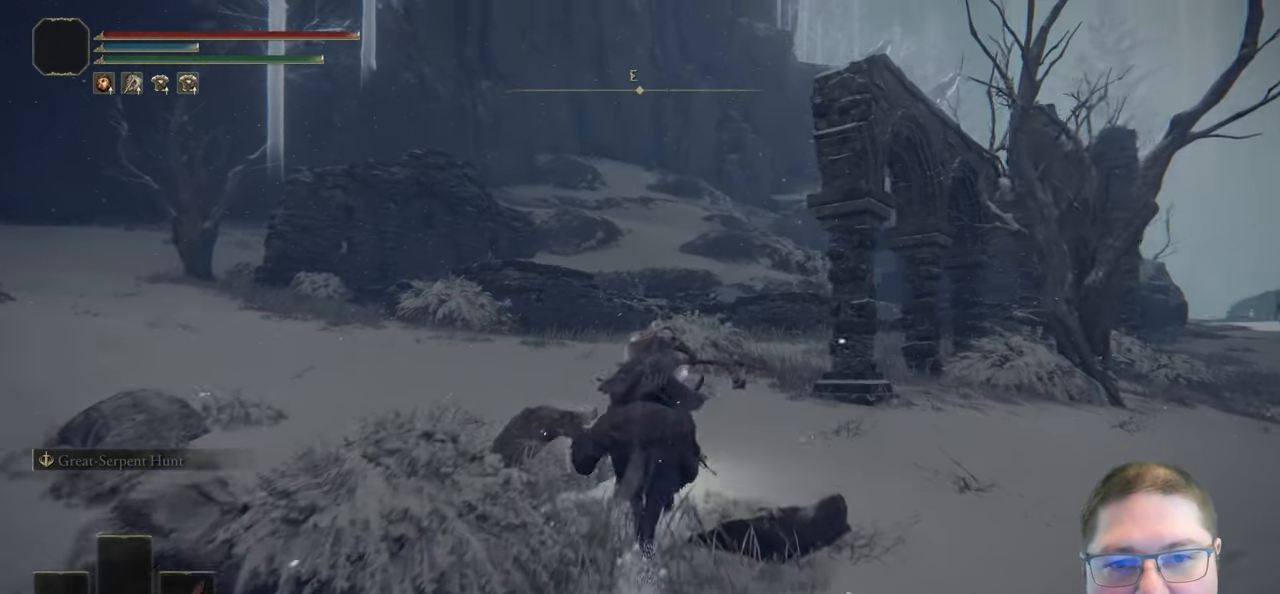
{"dt_ms": 500, "buttons": [], "left_stick": "up", "right_stick": "center", "button_events": [[50, "B", "up"], [183, "B", "down"], [233, "B", "up"], [383, "B", "down"], [467, "B", "up"]]}
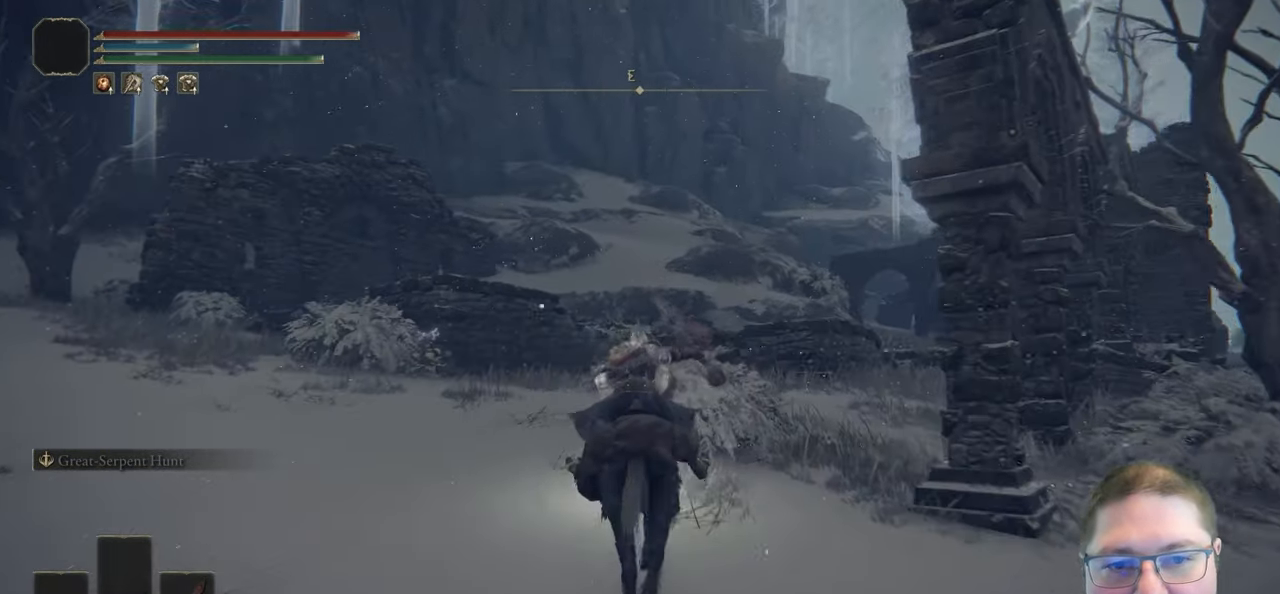
{"dt_ms": 500, "buttons": [], "left_stick": "up", "right_stick": "center", "button_events": [[150, "B", "down"], [250, "B", "up"], [383, "B", "down"], [500, "B", "up"]]}
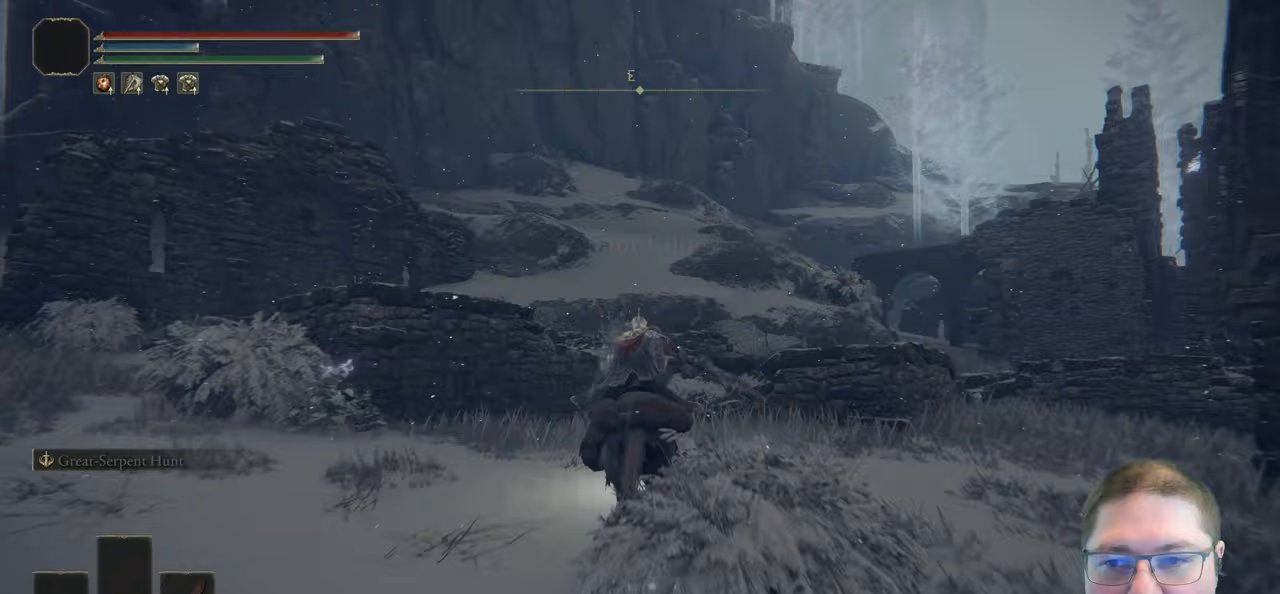
{"dt_ms": 500, "buttons": ["A"], "left_stick": "up", "right_stick": "center", "button_events": [[433, "A", "down"]]}
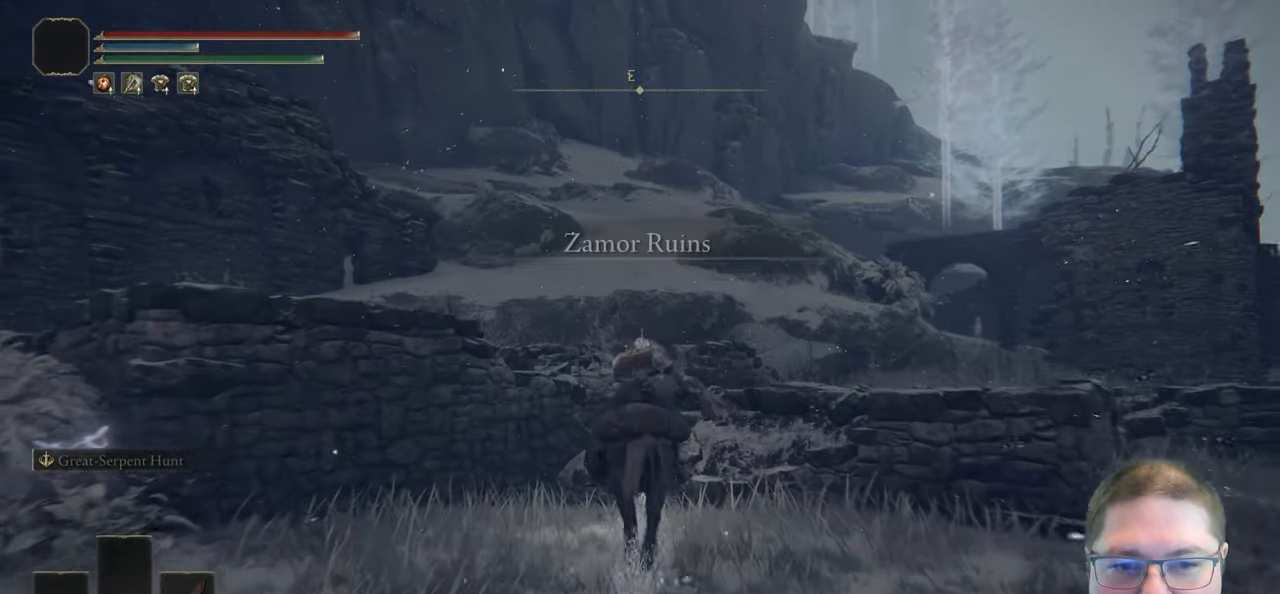
{"dt_ms": 500, "buttons": [], "left_stick": "up-left", "right_stick": "center", "button_events": [[300, "A", "up"]]}
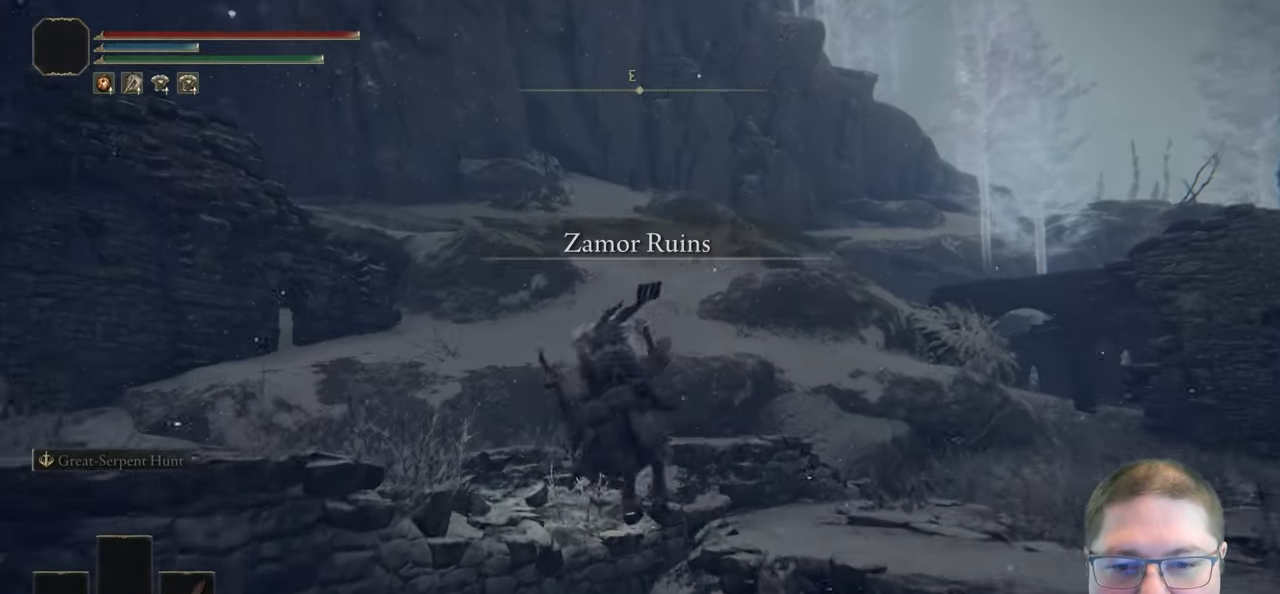
{"dt_ms": 500, "buttons": ["A"], "left_stick": "up", "right_stick": "center", "button_events": [[317, "A", "down"]]}
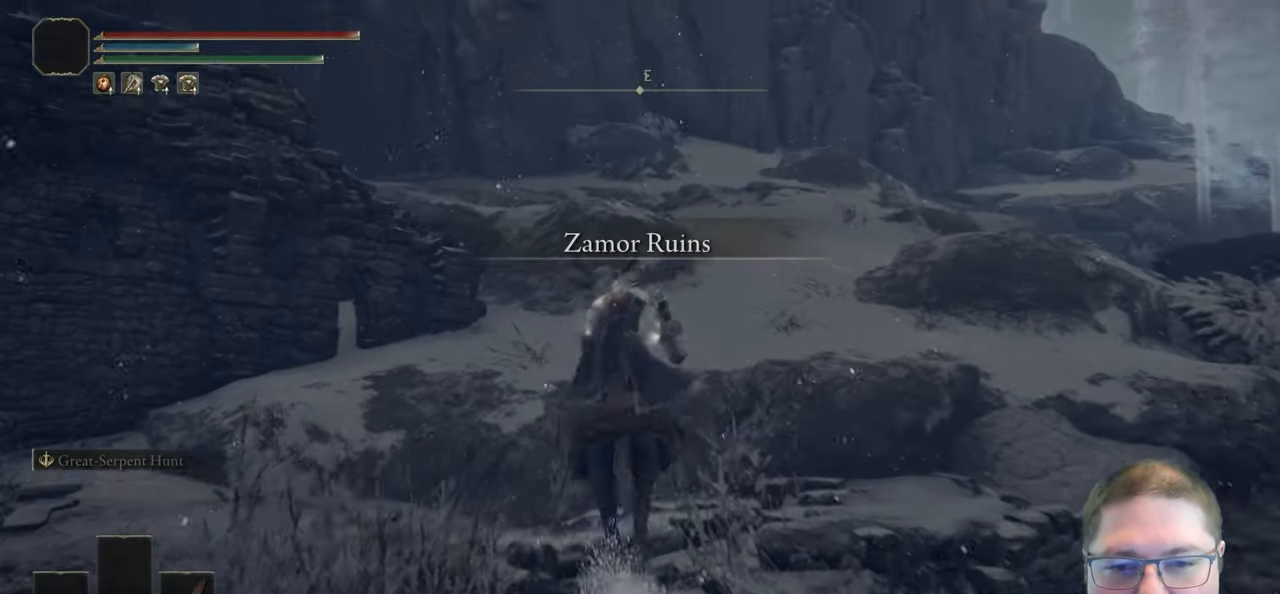
{"dt_ms": 500, "buttons": [], "left_stick": "up", "right_stick": "center", "button_events": [[50, "A", "up"], [167, "A", "down"], [300, "A", "up"]]}
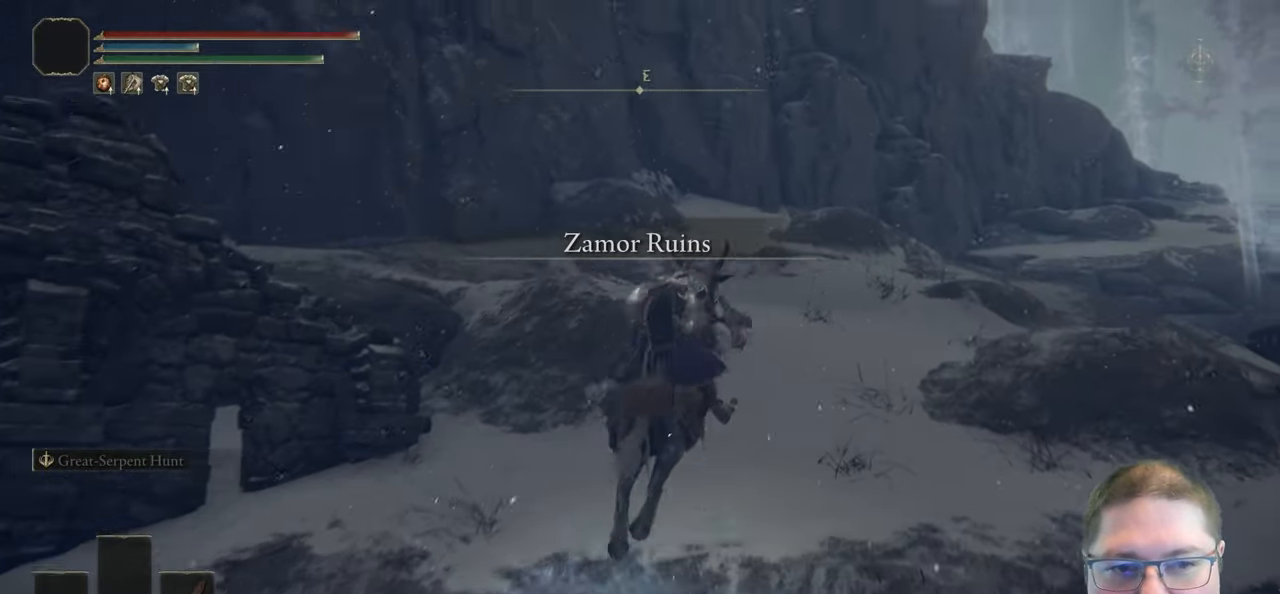
{"dt_ms": 500, "buttons": ["B"], "left_stick": "up", "right_stick": "center", "button_events": [[400, "B", "down"]]}
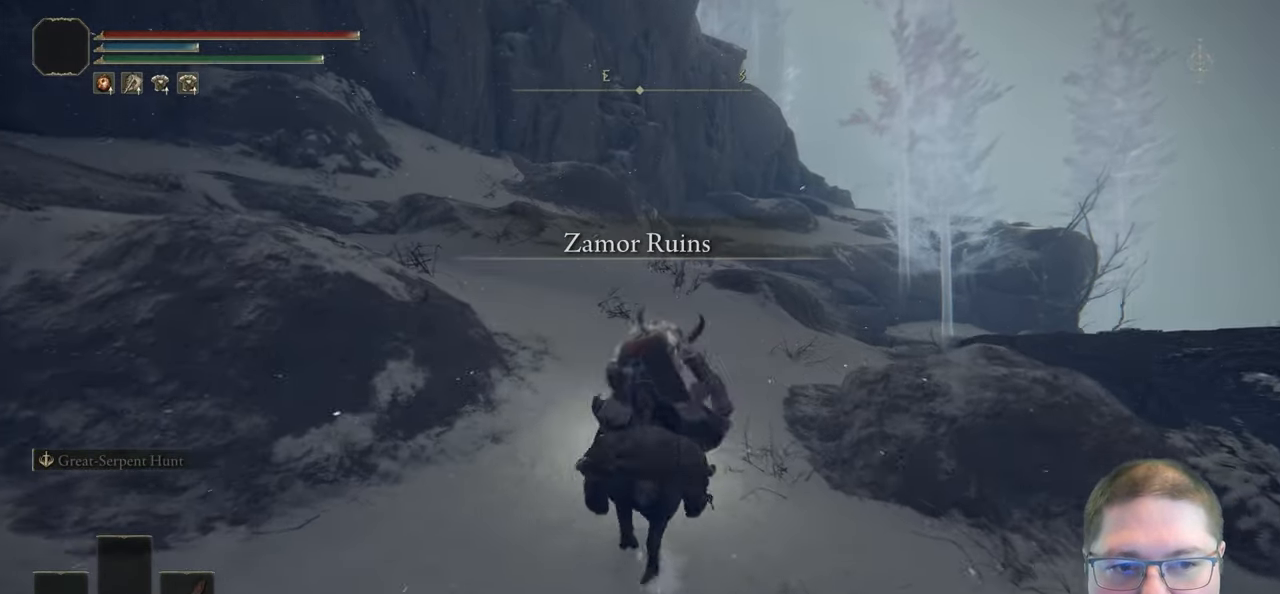
{"dt_ms": 500, "buttons": [], "left_stick": "up", "right_stick": "down", "button_events": [[50, "B", "up"]]}